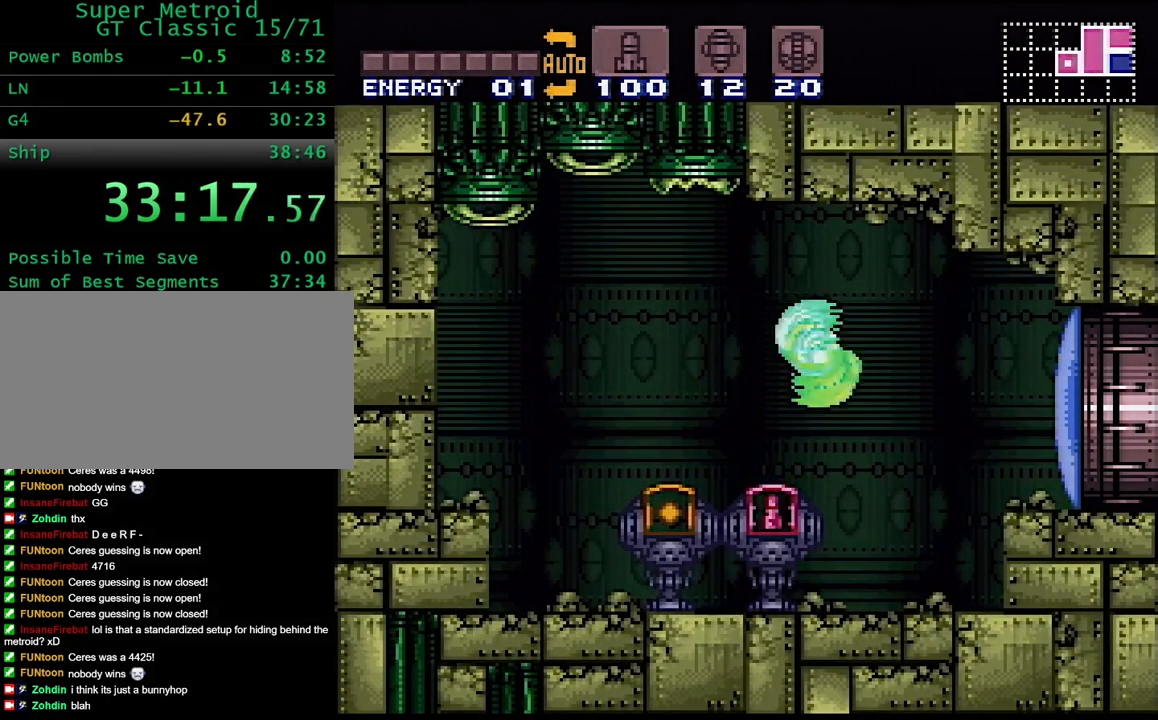
Gameplay with a controller (Nintendo layout); each line is a JSON object with the inputs held at the frame after it (dt_ms = milliseconds from this image to that frame). "events" lists button and stick changes between this image and that frame as [ms after this image, input, new state], when the widget could be followed in between. Not read: L3 R3.
{"dt_ms": 500, "buttons": ["DPAD_LEFT"], "events": [[17, "B", "down"], [150, "B", "up"]]}
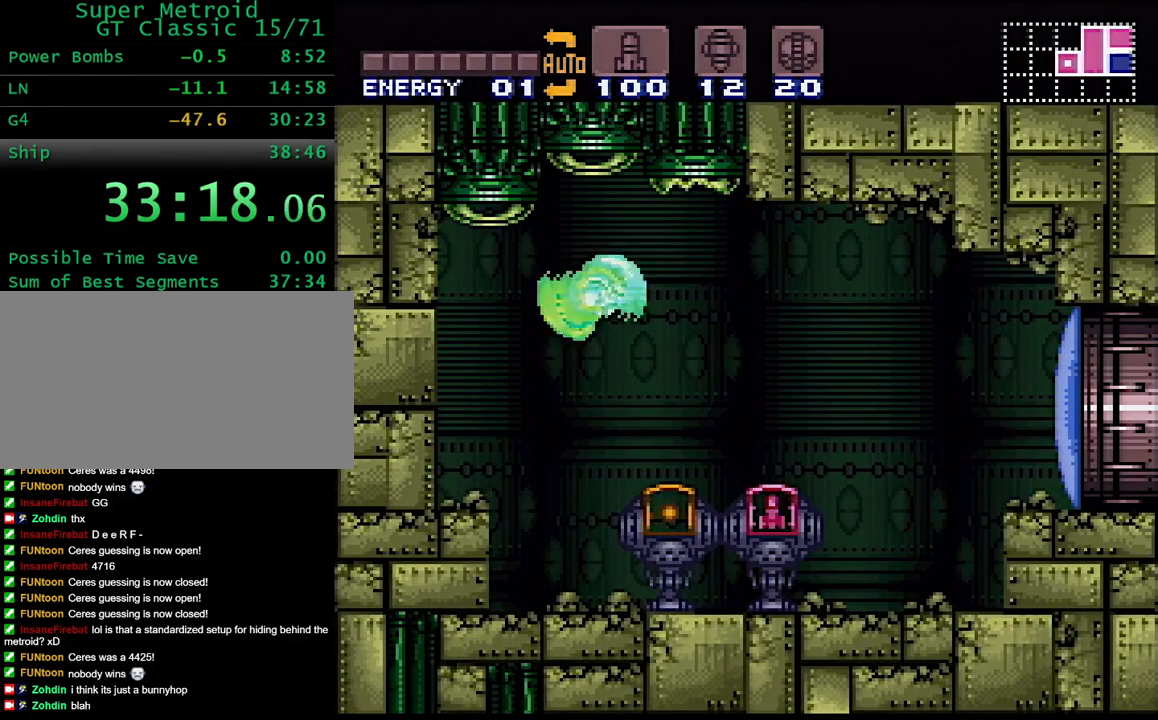
{"dt_ms": 500, "buttons": ["Y", "DPAD_RIGHT"], "events": [[33, "DPAD_LEFT", "up"], [83, "DPAD_RIGHT", "down"], [117, "X", "down"], [217, "X", "up"], [333, "Y", "down"]]}
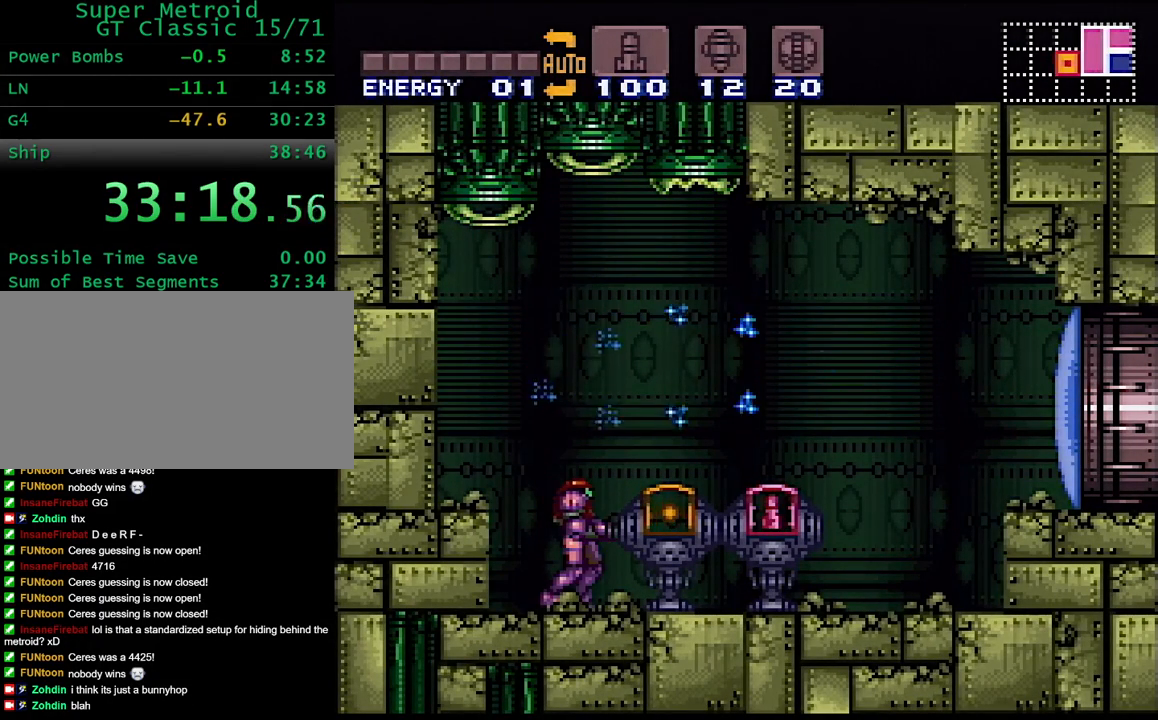
{"dt_ms": 500, "buttons": ["Y", "DPAD_RIGHT"], "events": []}
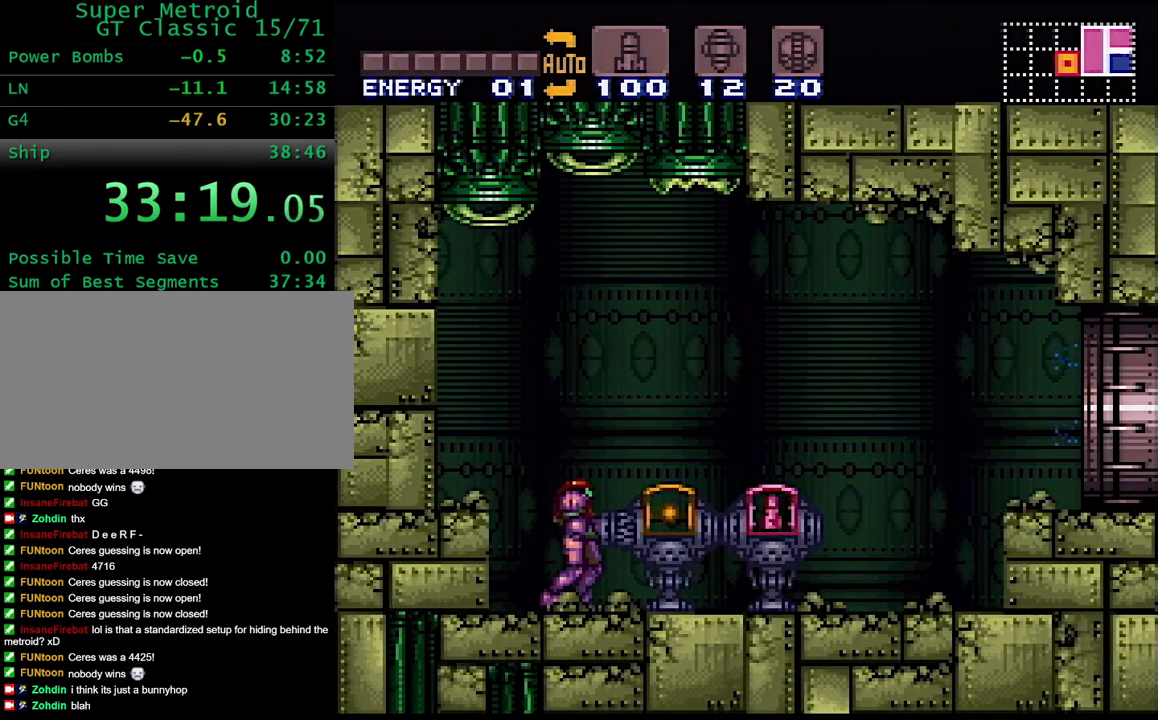
{"dt_ms": 500, "buttons": ["Y", "DPAD_RIGHT"], "events": []}
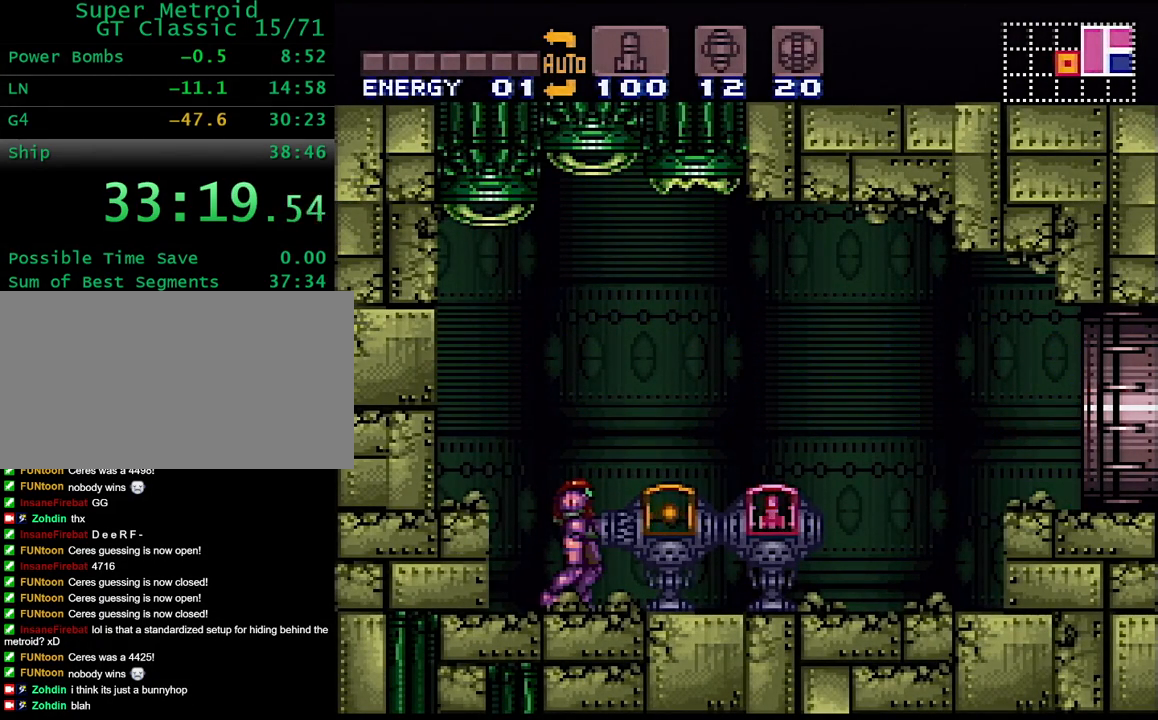
{"dt_ms": 500, "buttons": ["Y", "DPAD_RIGHT"], "events": []}
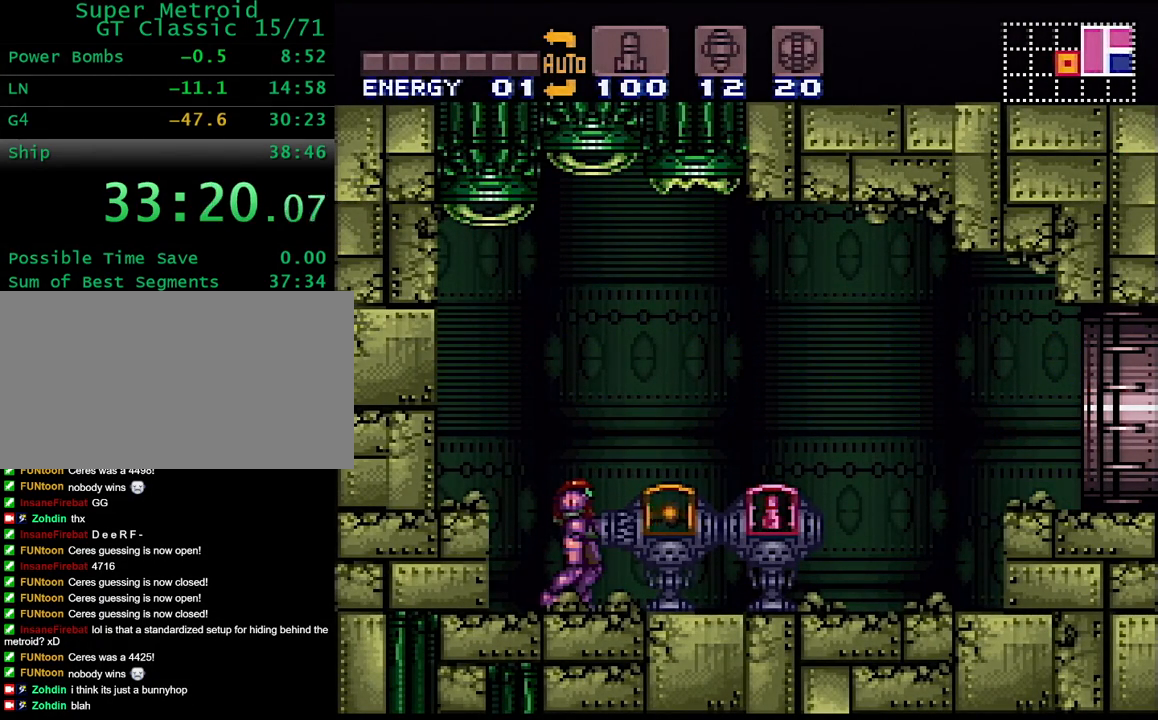
{"dt_ms": 500, "buttons": ["Y", "DPAD_RIGHT"], "events": []}
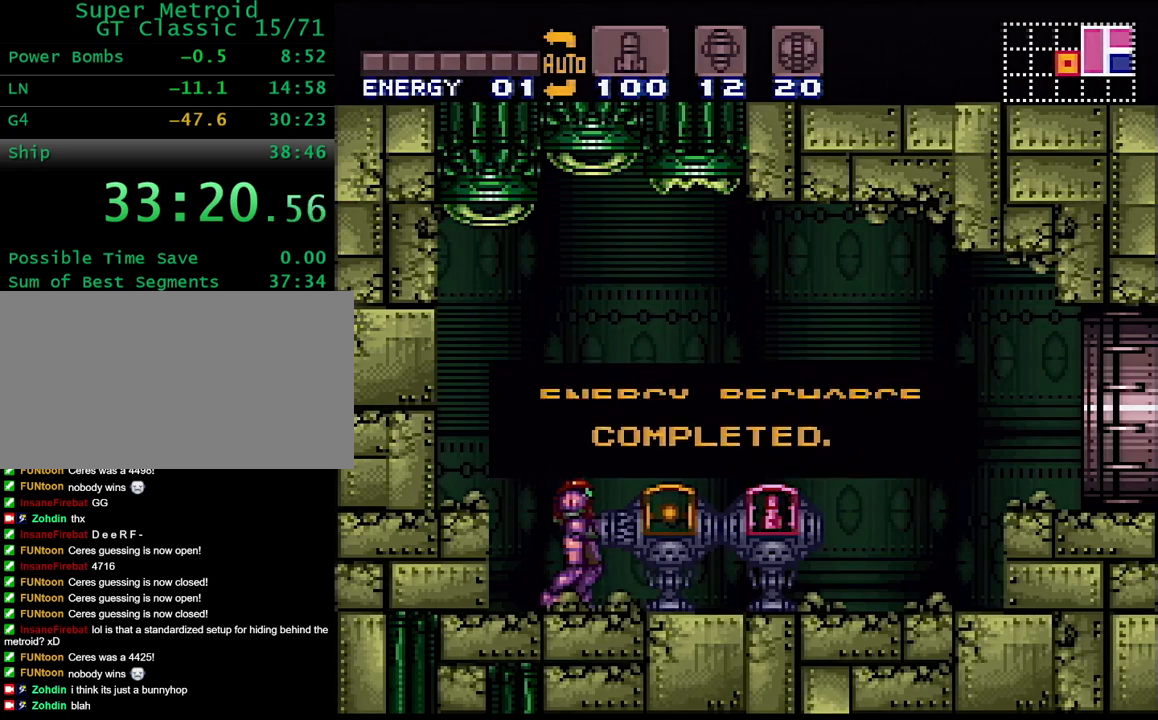
{"dt_ms": 1000, "buttons": ["Y", "L1", "DPAD_RIGHT"], "events": [[117, "DPAD_RIGHT", "up"], [117, "Y", "up"], [433, "Y", "down"], [500, "B", "down"], [617, "DPAD_RIGHT", "down"], [733, "B", "up"], [767, "Y", "up"], [817, "Y", "down"], [983, "L1", "down"]]}
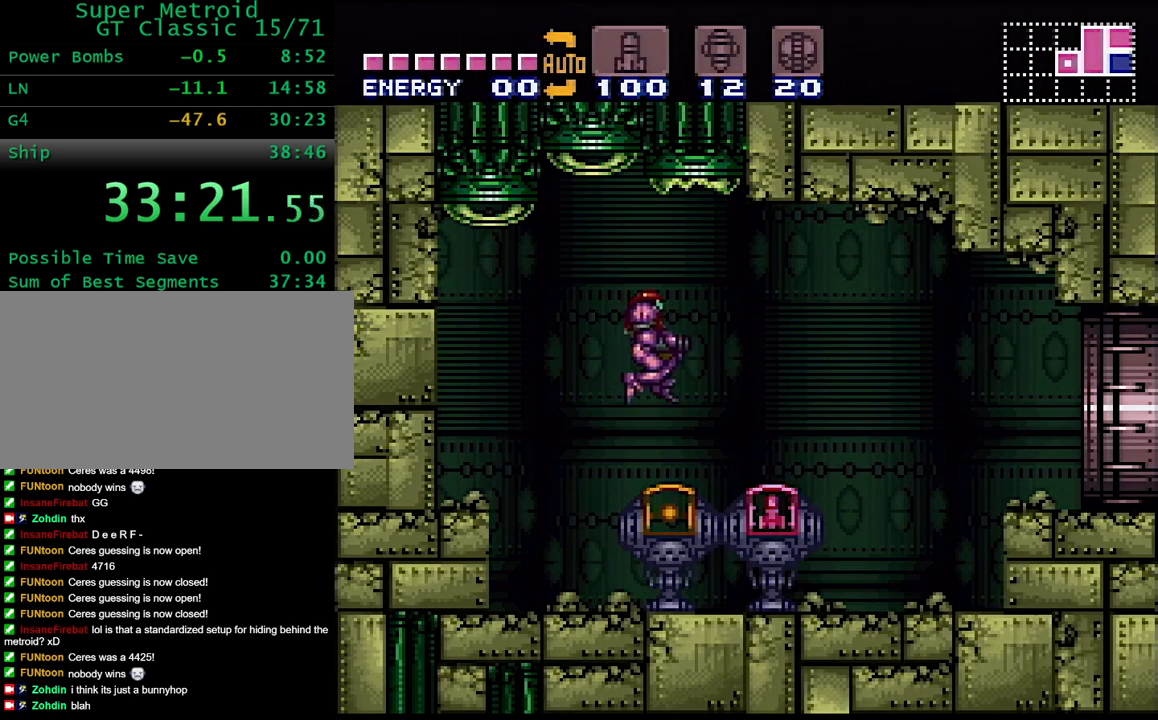
{"dt_ms": 500, "buttons": ["Y", "DPAD_RIGHT"], "events": [[17, "Y", "up"], [117, "L1", "up"], [133, "Y", "down"], [200, "B", "down"], [300, "B", "up"], [350, "Y", "up"], [417, "Y", "down"]]}
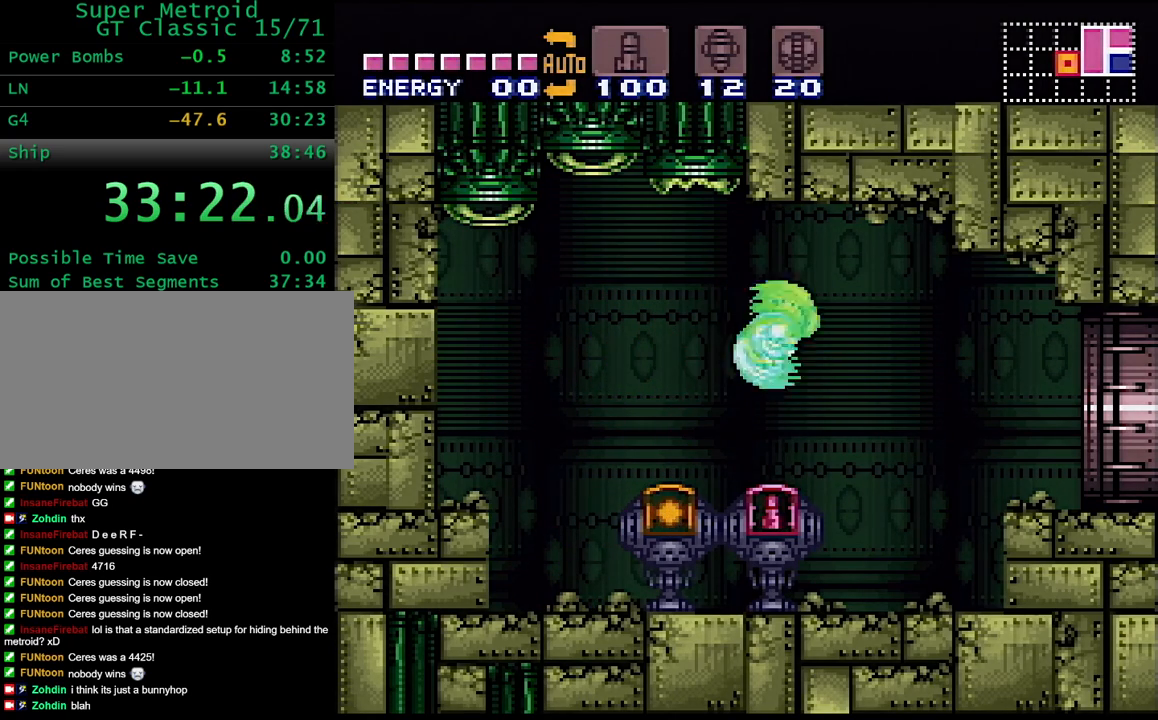
{"dt_ms": 500, "buttons": ["DPAD_RIGHT"], "events": [[100, "Y", "up"], [200, "Y", "down"], [283, "B", "down"], [350, "B", "up"], [400, "Y", "up"]]}
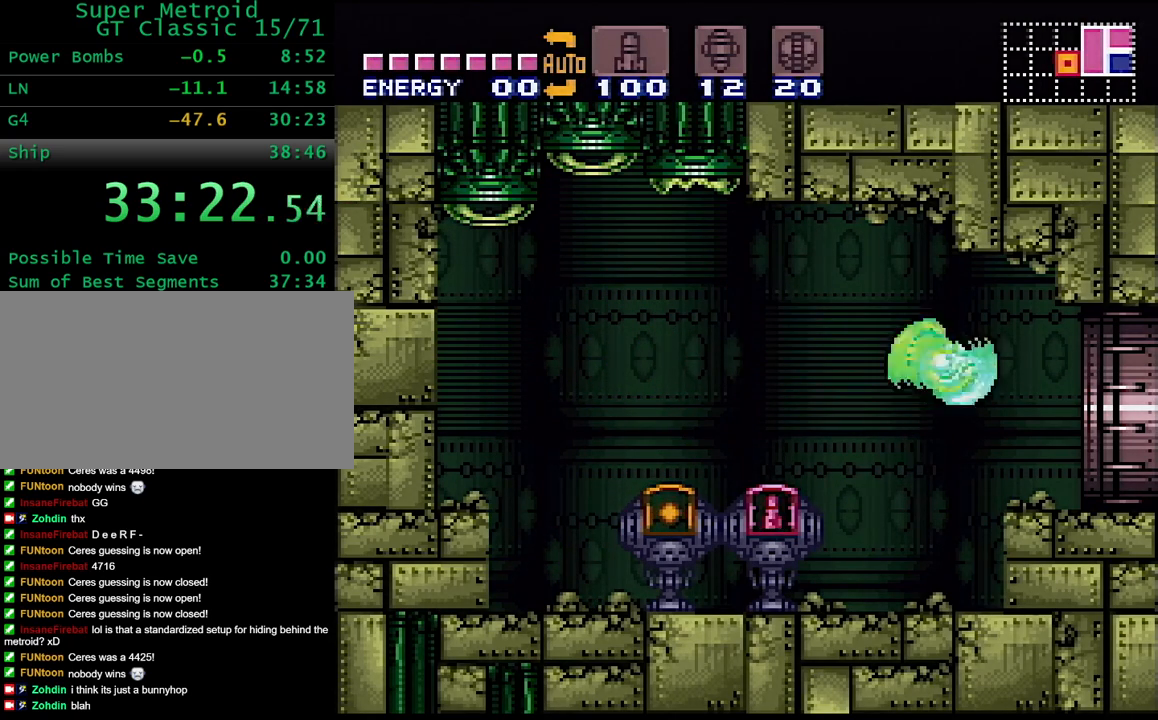
{"dt_ms": 500, "buttons": ["Y", "L1", "DPAD_RIGHT"], "events": [[17, "Y", "down"], [100, "L1", "down"]]}
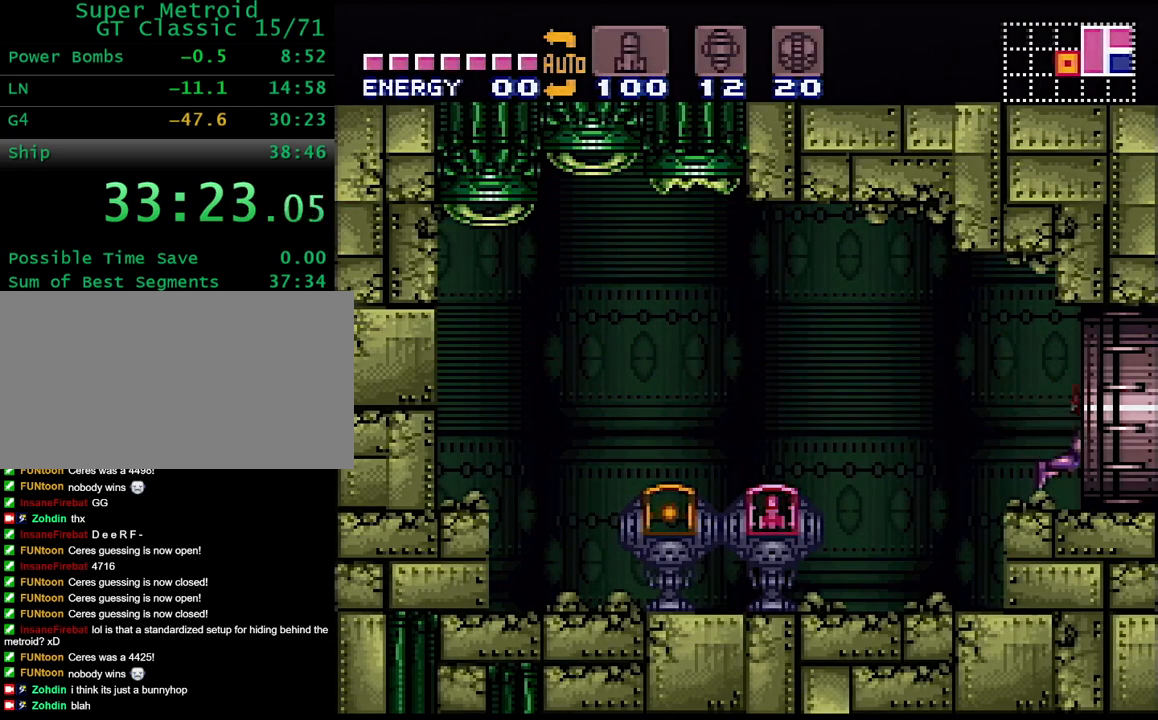
{"dt_ms": 500, "buttons": ["Y", "L1", "DPAD_RIGHT"], "events": []}
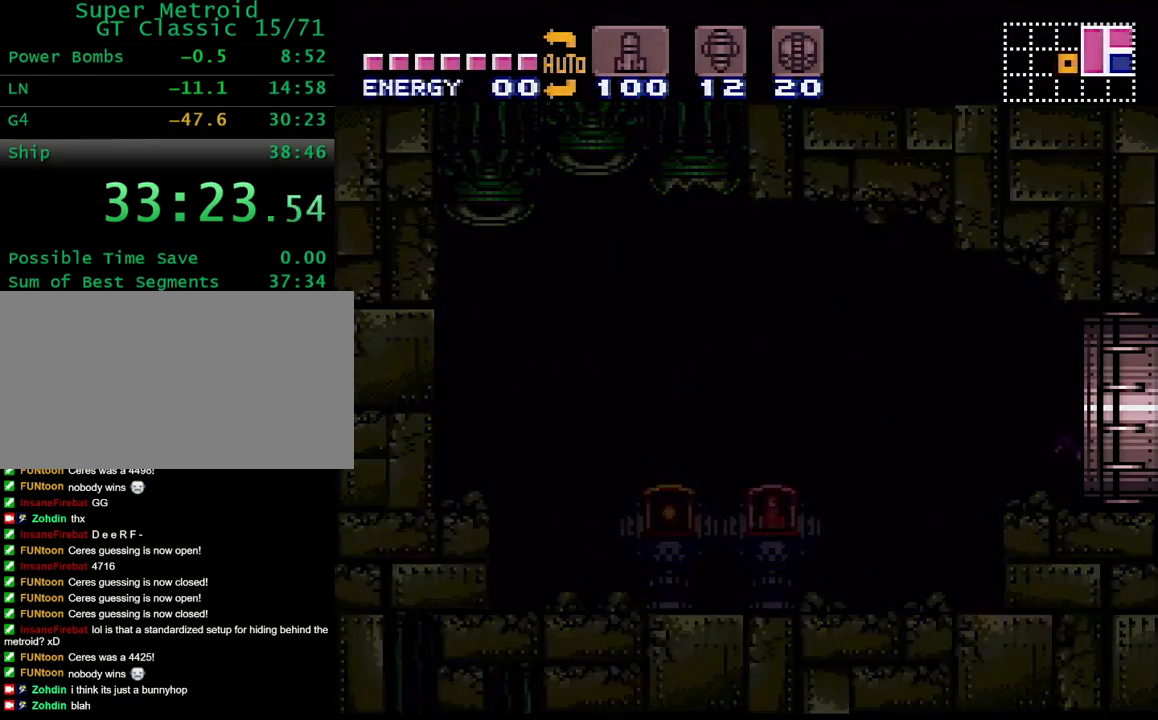
{"dt_ms": 500, "buttons": ["Y", "L1", "DPAD_RIGHT"], "events": []}
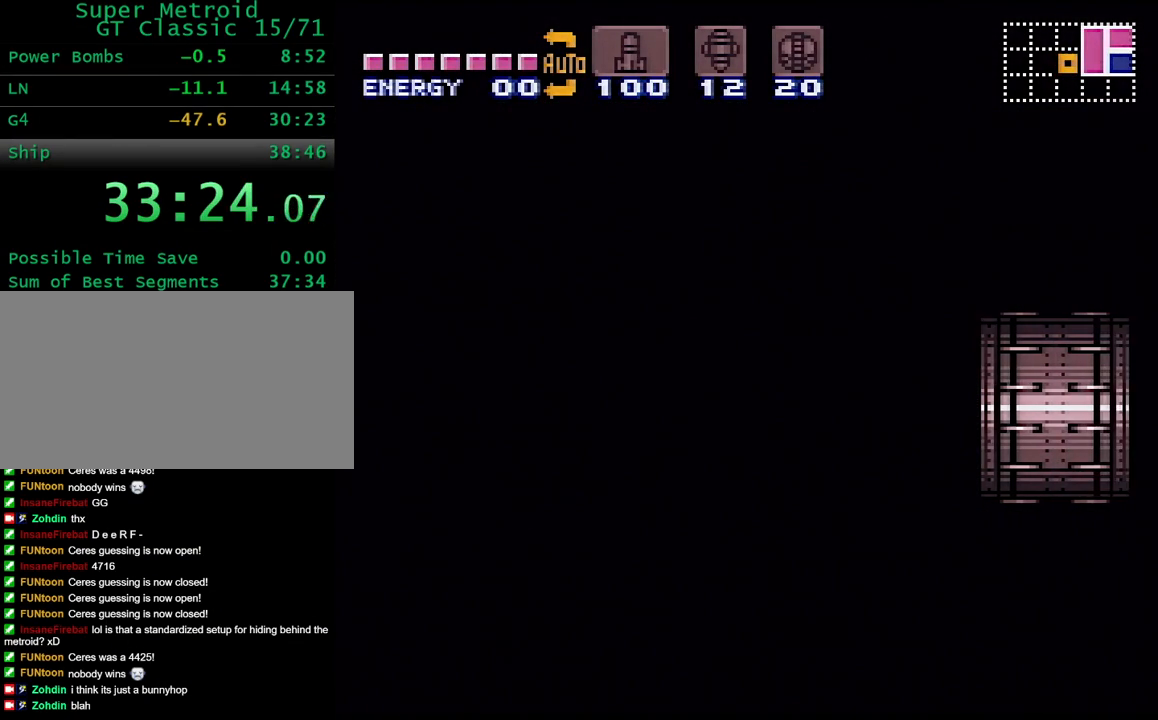
{"dt_ms": 500, "buttons": ["Y", "L1", "DPAD_RIGHT"], "events": []}
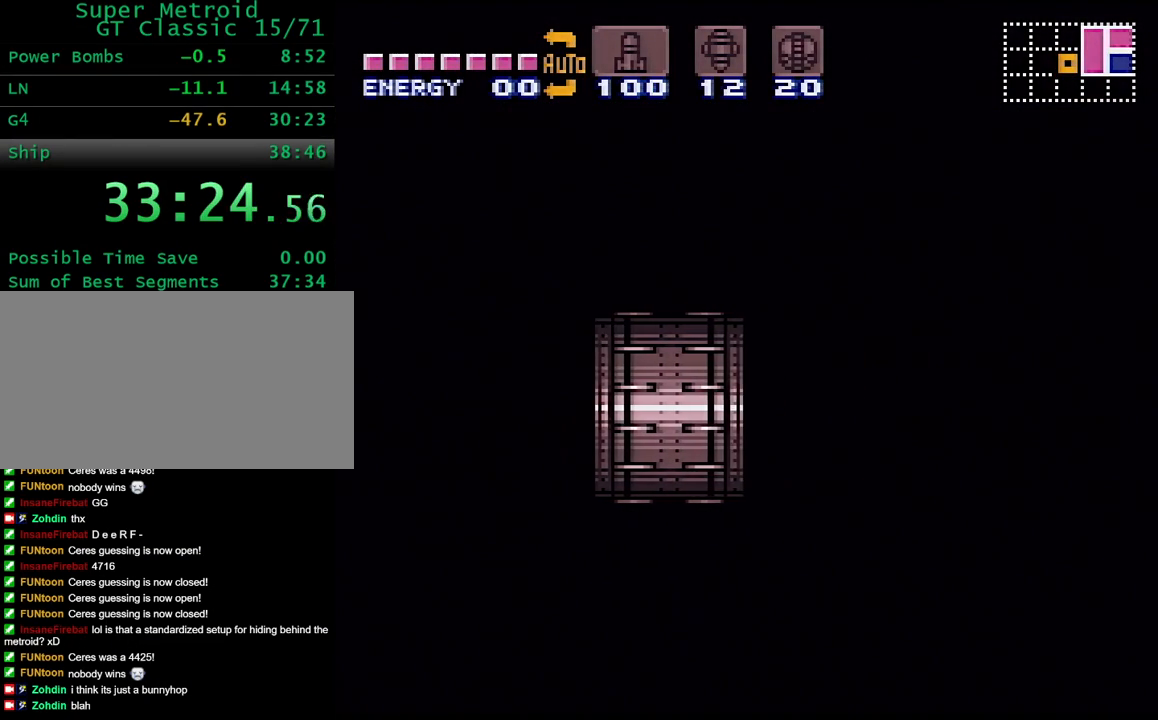
{"dt_ms": 500, "buttons": ["L1", "DPAD_RIGHT"], "events": [[83, "Y", "up"]]}
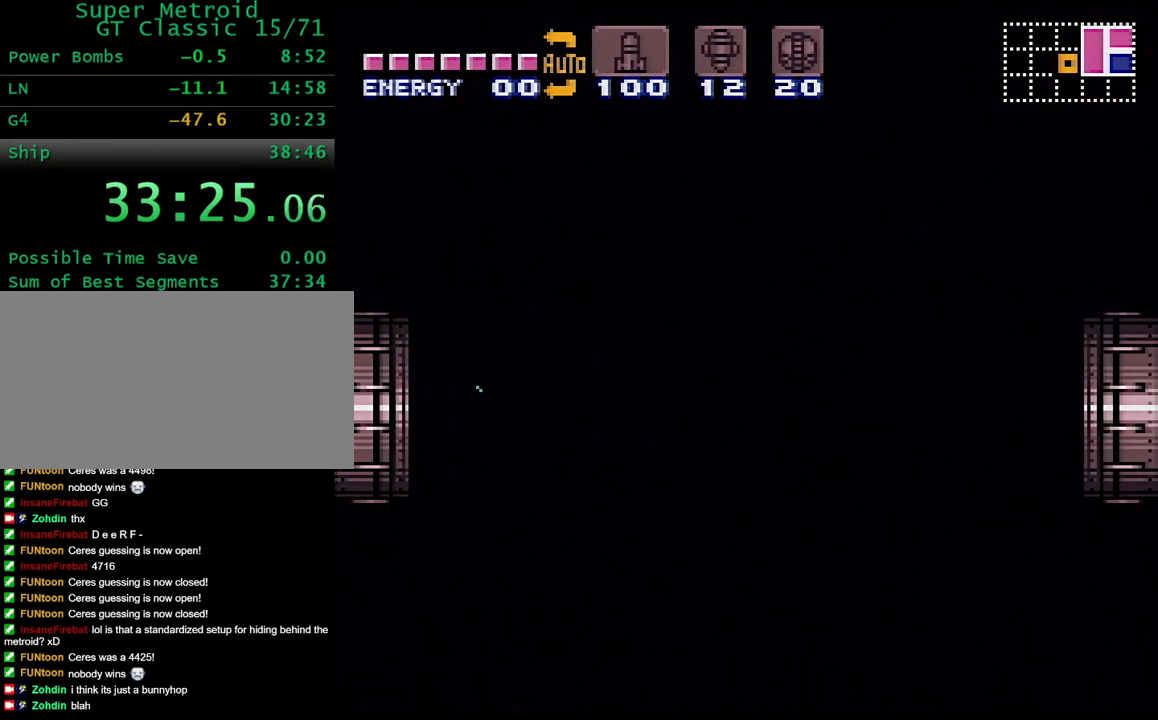
{"dt_ms": 500, "buttons": ["L1"], "events": [[350, "DPAD_RIGHT", "up"]]}
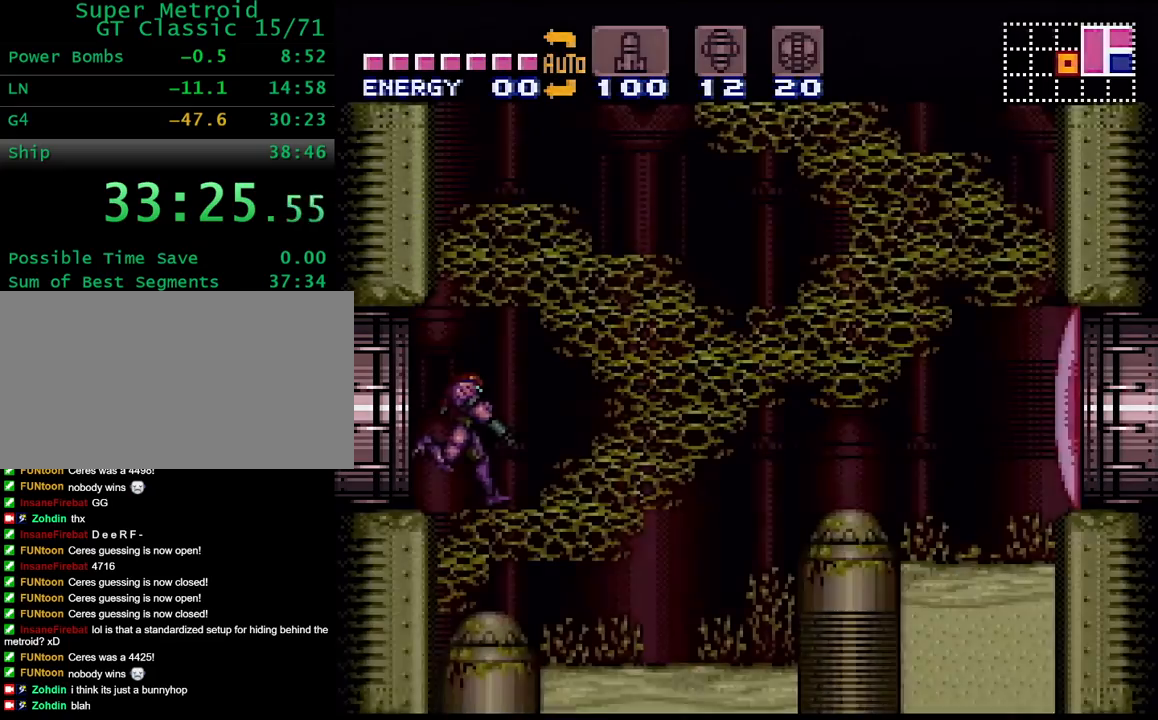
{"dt_ms": 500, "buttons": ["X", "DPAD_RIGHT"], "events": [[150, "X", "down"], [233, "DPAD_RIGHT", "down"], [250, "L1", "up"], [267, "X", "up"], [417, "X", "down"]]}
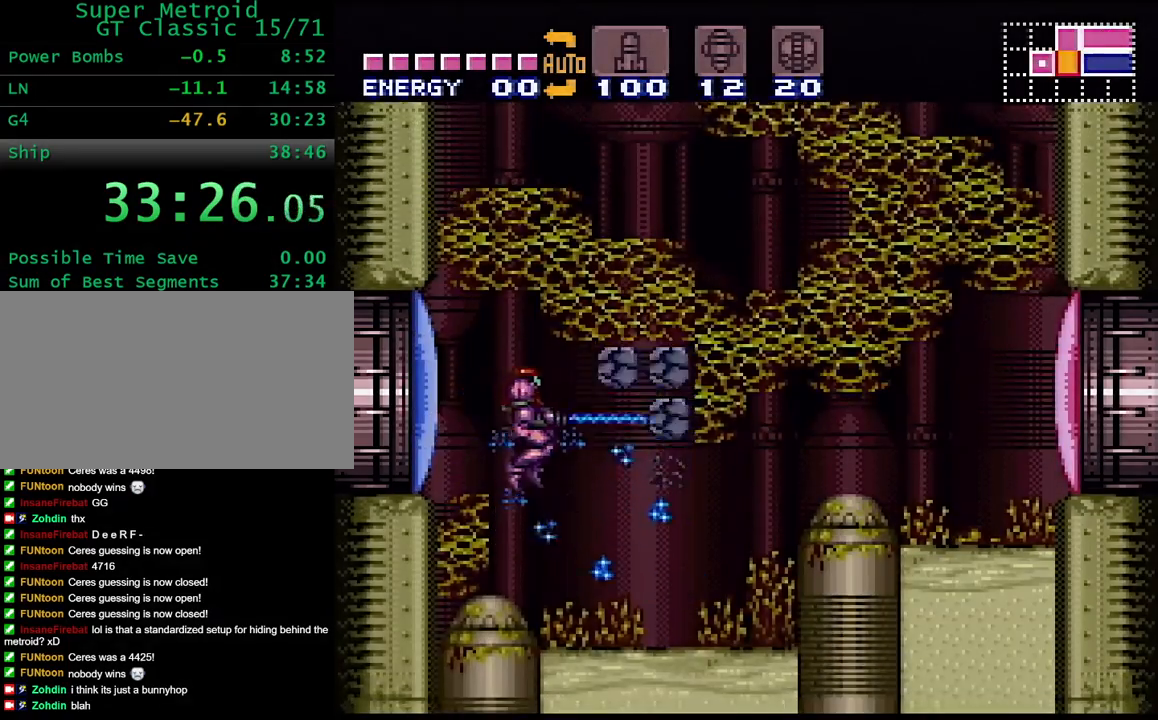
{"dt_ms": 500, "buttons": ["Y", "DPAD_RIGHT"], "events": [[33, "X", "up"], [117, "Y", "down"], [250, "A", "down"], [350, "A", "up"], [400, "A", "down"], [483, "A", "up"]]}
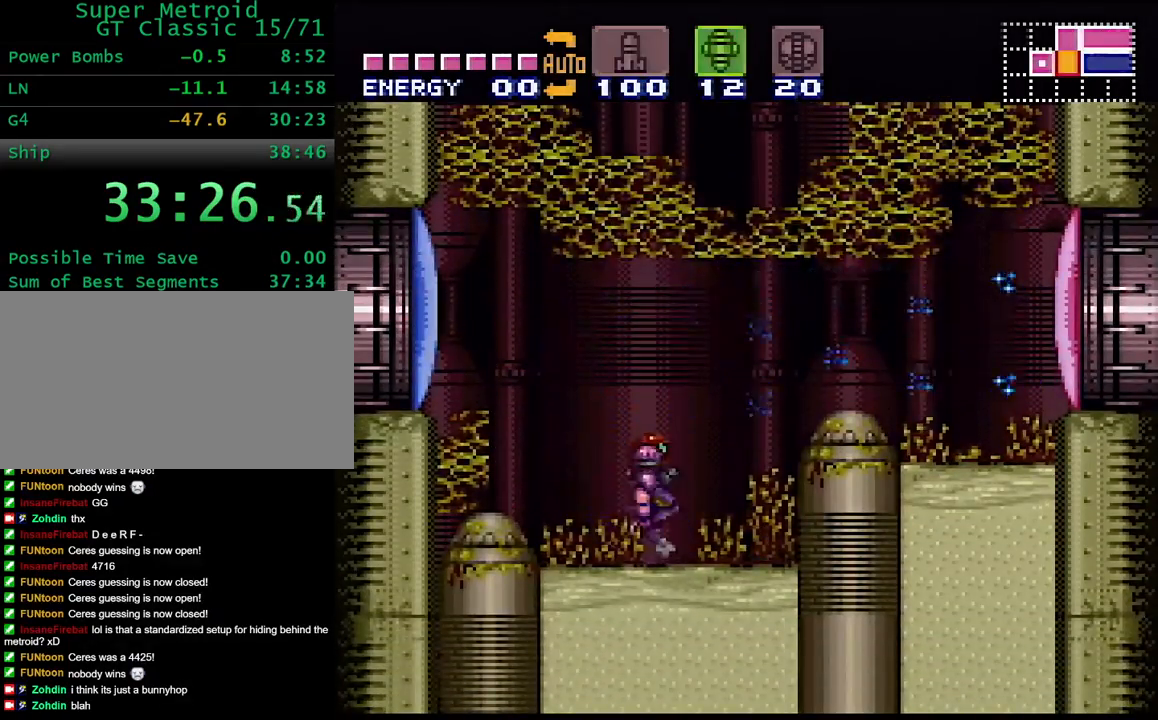
{"dt_ms": 1000, "buttons": ["Y", "DPAD_RIGHT"], "events": [[117, "B", "down"], [233, "B", "up"], [467, "X", "down"], [550, "X", "up"], [817, "Y", "up"], [867, "Y", "down"], [933, "B", "down"], [1000, "B", "up"]]}
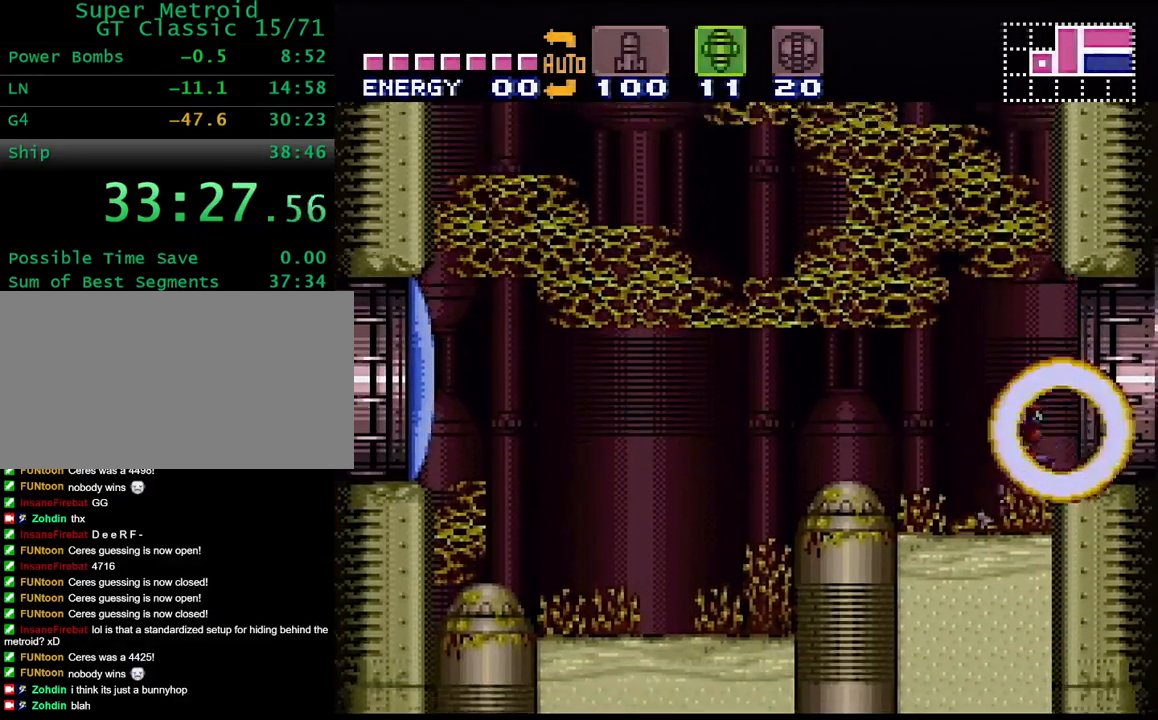
{"dt_ms": 500, "buttons": ["Y", "DPAD_RIGHT"], "events": [[33, "Y", "up"], [83, "L1", "down"], [133, "Y", "down"], [383, "L1", "up"]]}
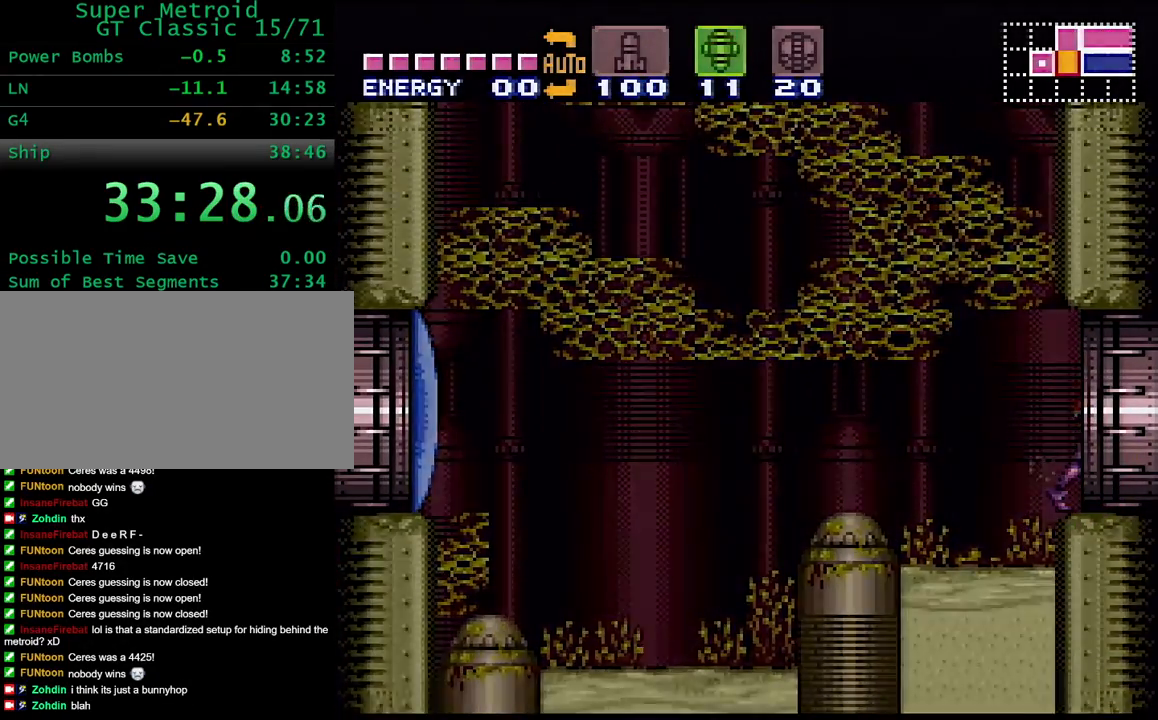
{"dt_ms": 500, "buttons": ["Y"], "events": [[383, "DPAD_RIGHT", "up"]]}
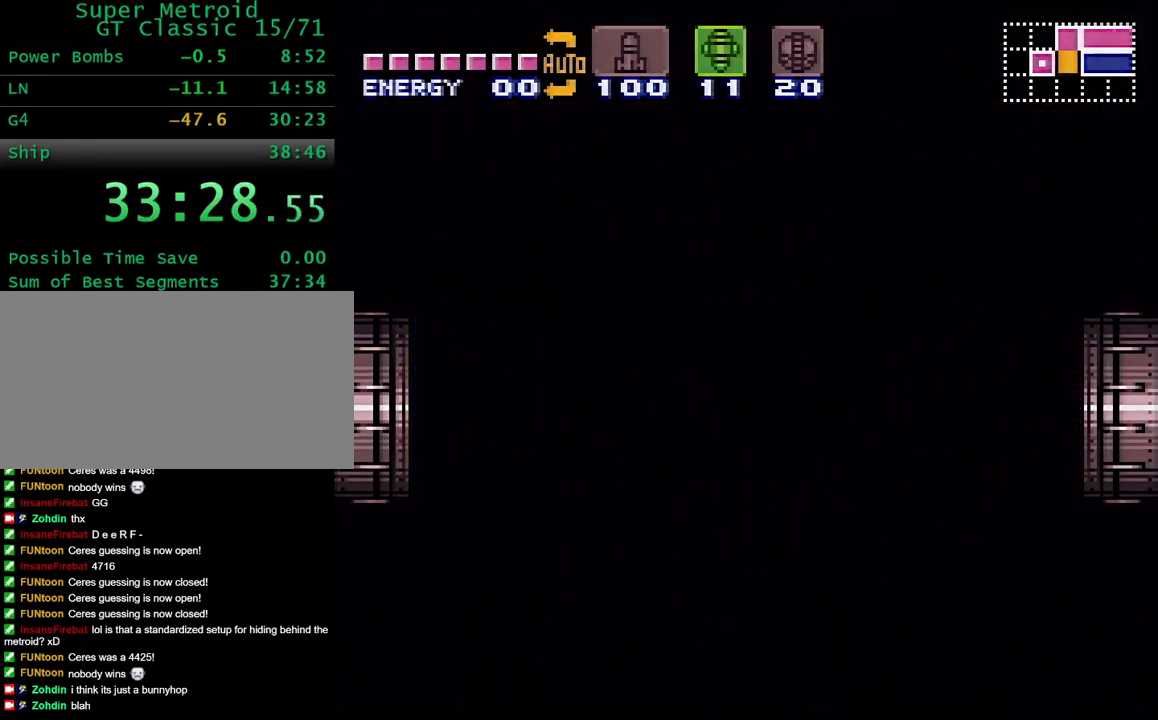
{"dt_ms": 500, "buttons": ["Y", "DPAD_RIGHT"], "events": [[150, "DPAD_RIGHT", "down"]]}
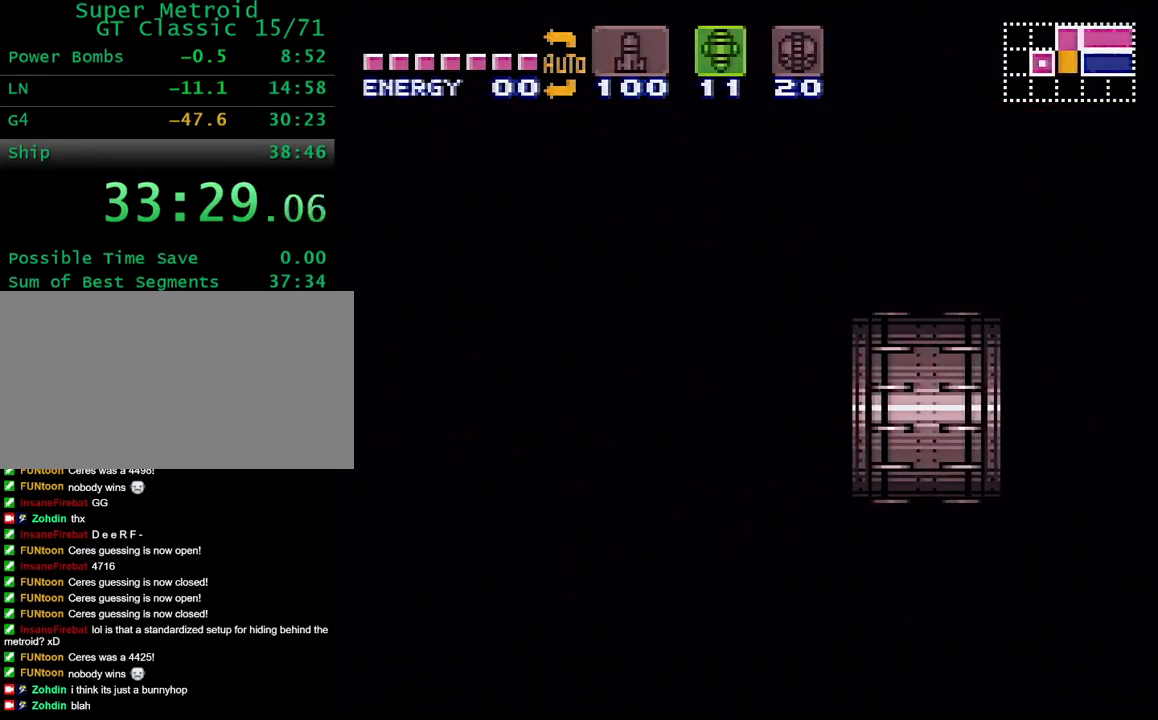
{"dt_ms": 500, "buttons": ["Y", "DPAD_RIGHT"], "events": []}
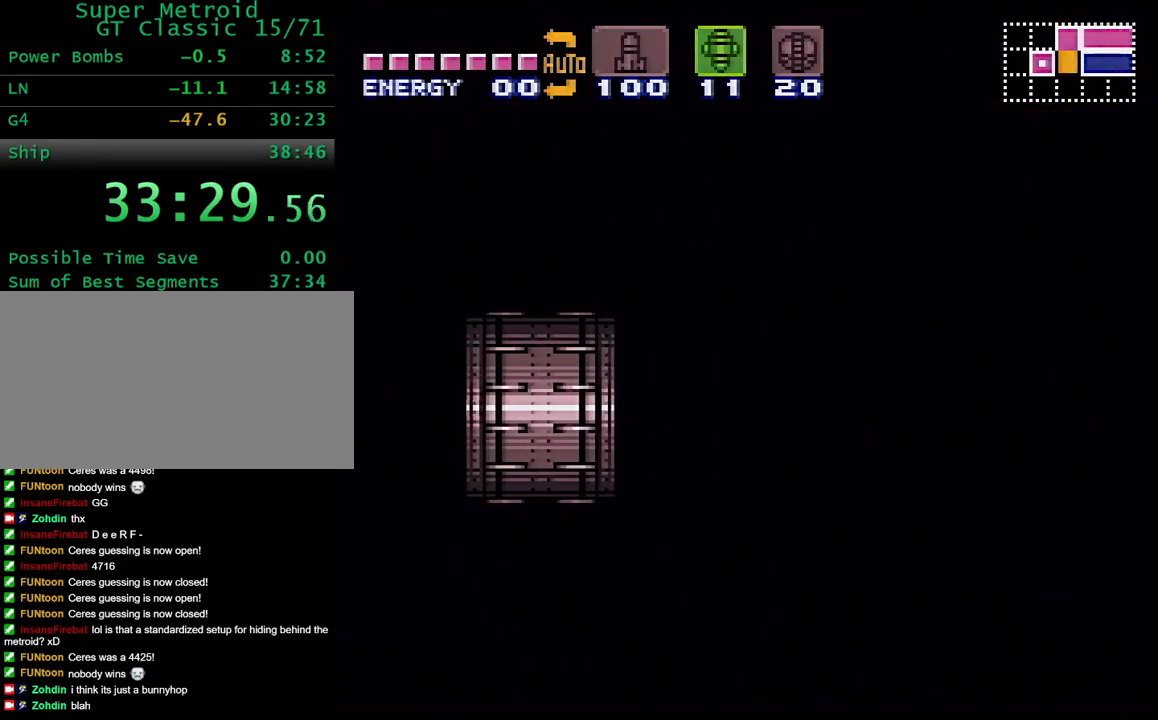
{"dt_ms": 500, "buttons": ["Y", "DPAD_RIGHT"], "events": []}
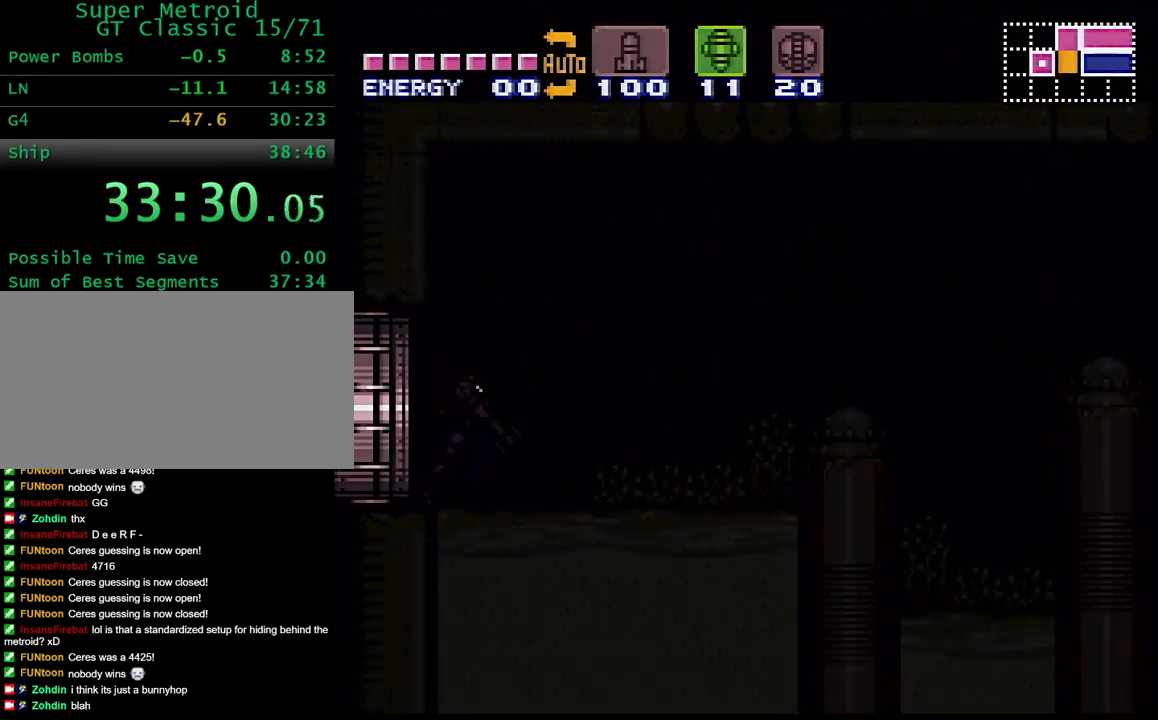
{"dt_ms": 500, "buttons": ["Y", "DPAD_RIGHT"], "events": []}
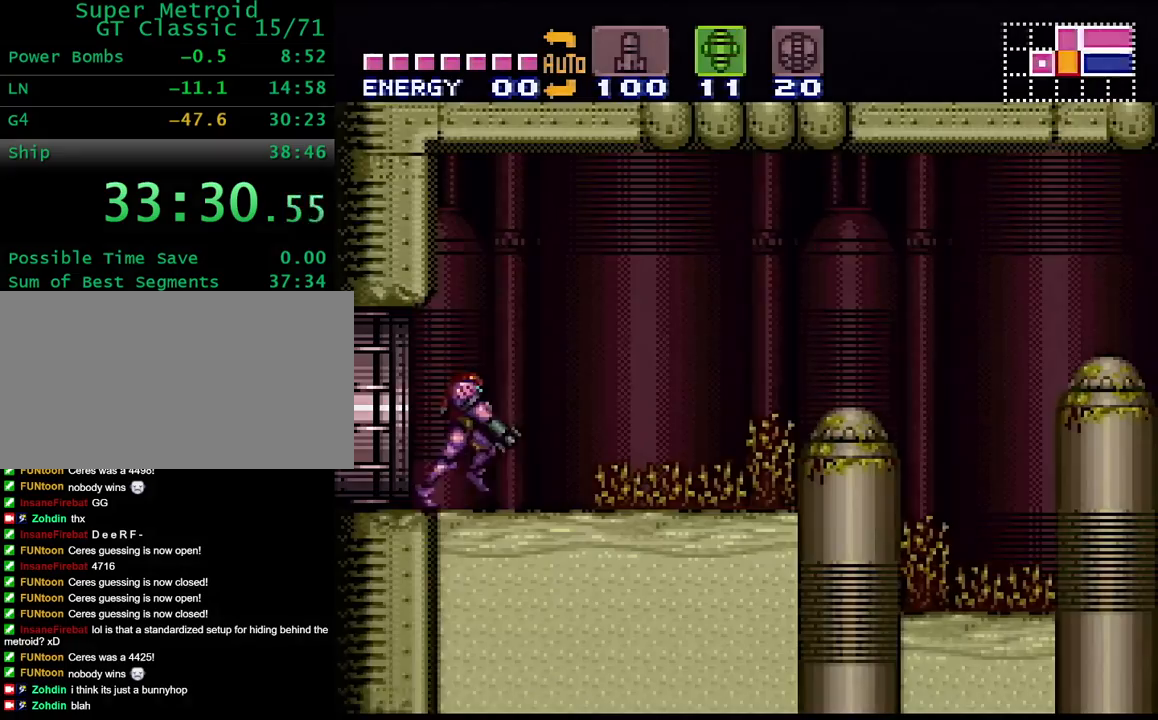
{"dt_ms": 1000, "buttons": ["DPAD_RIGHT"], "events": [[233, "B", "down"], [650, "B", "up"], [650, "Y", "up"], [900, "B", "down"], [1000, "B", "up"]]}
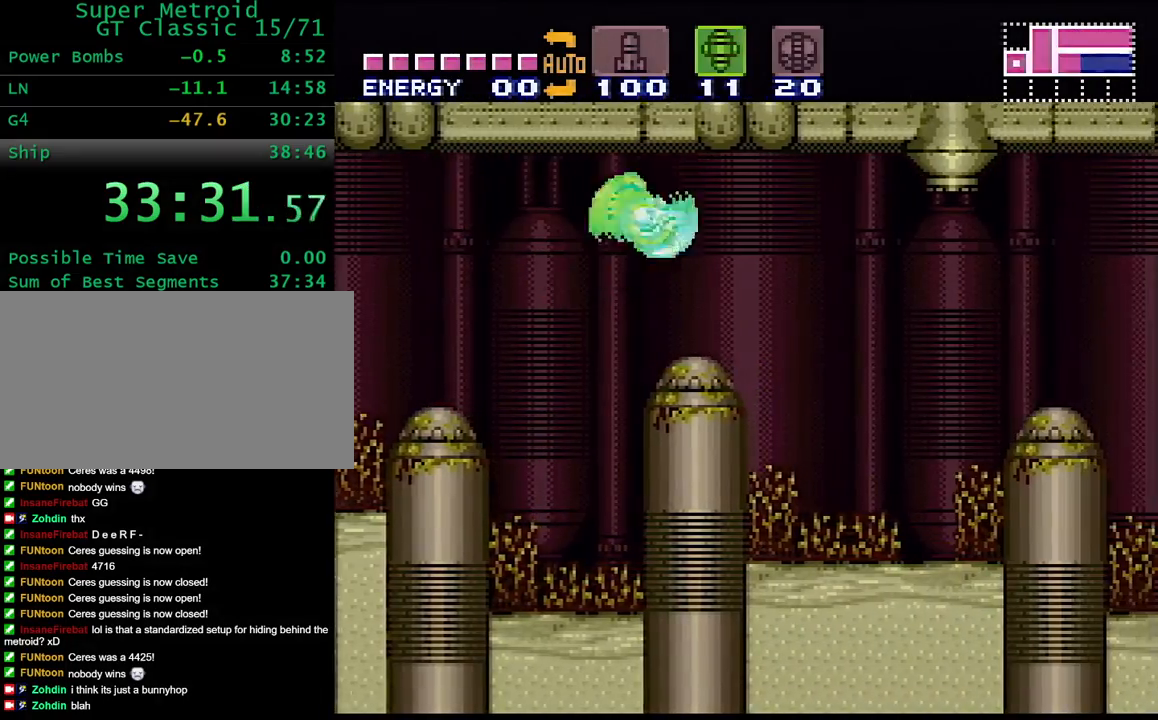
{"dt_ms": 500, "buttons": ["B", "DPAD_RIGHT"], "events": [[450, "B", "down"]]}
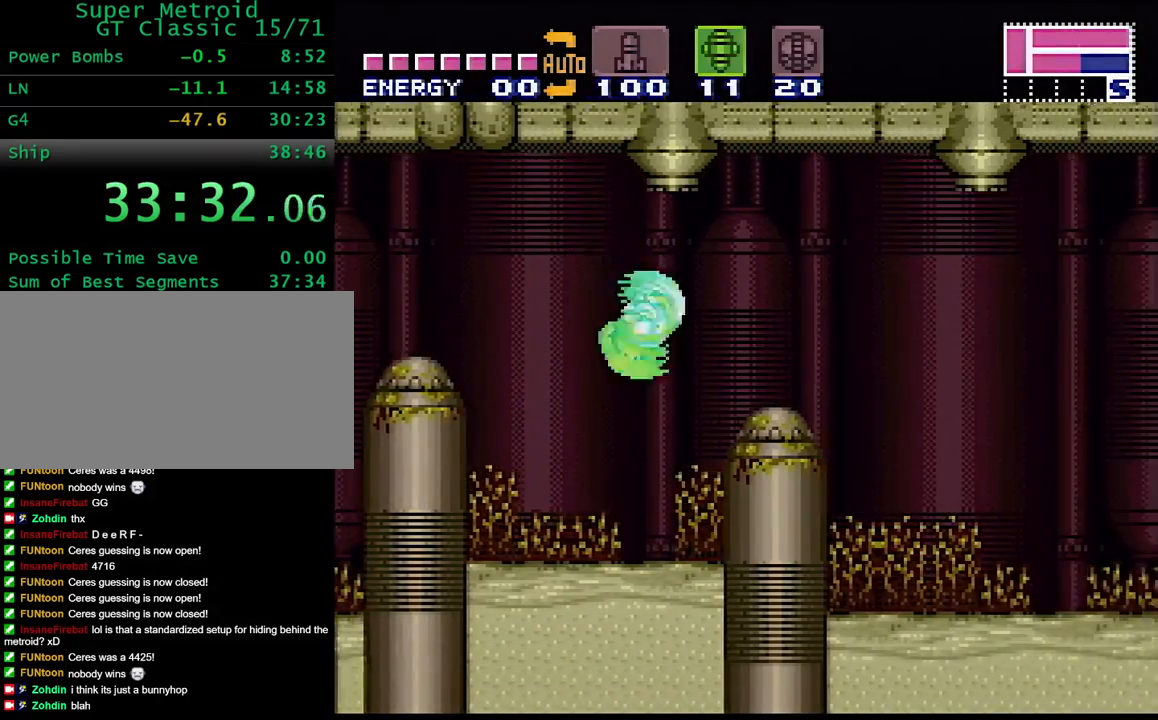
{"dt_ms": 500, "buttons": ["B", "DPAD_RIGHT"], "events": [[100, "B", "up"], [500, "B", "down"]]}
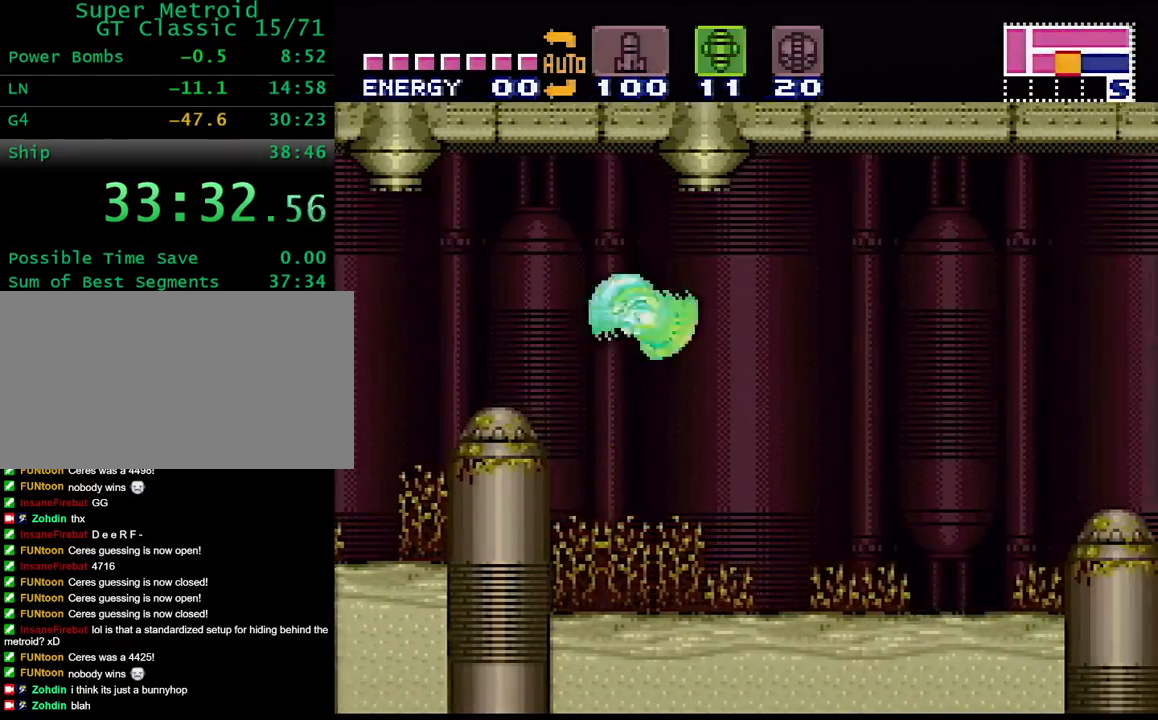
{"dt_ms": 500, "buttons": ["DPAD_RIGHT"], "events": [[133, "B", "up"]]}
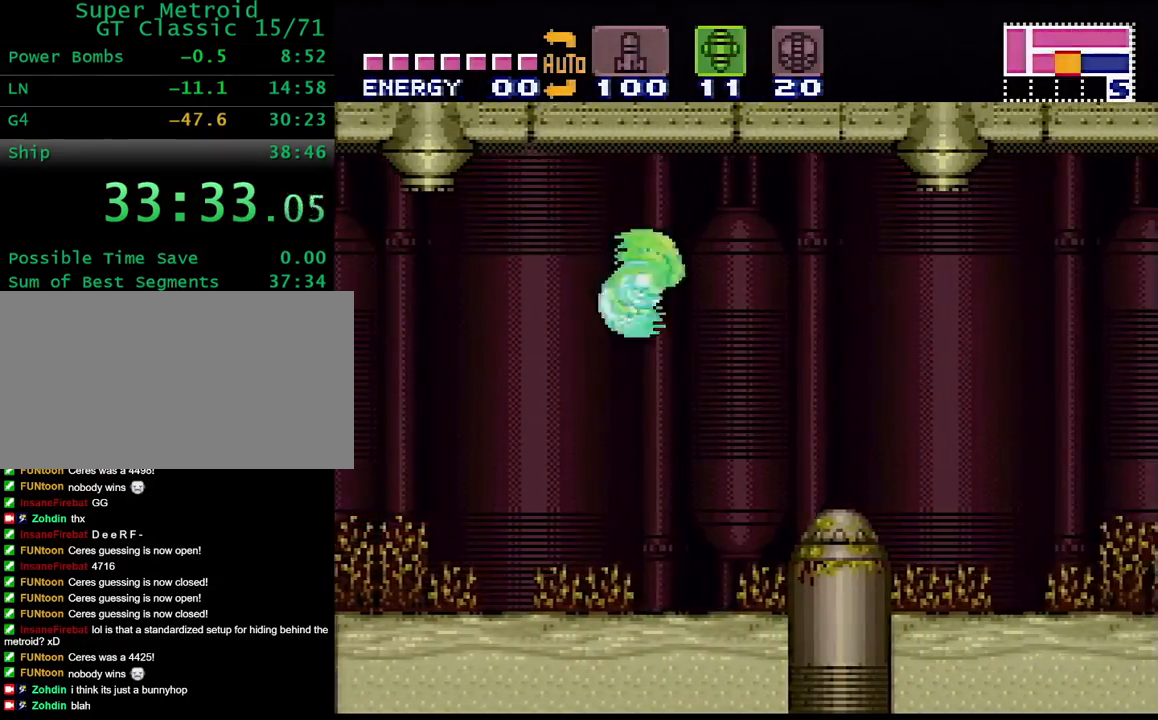
{"dt_ms": 500, "buttons": ["DPAD_RIGHT"], "events": []}
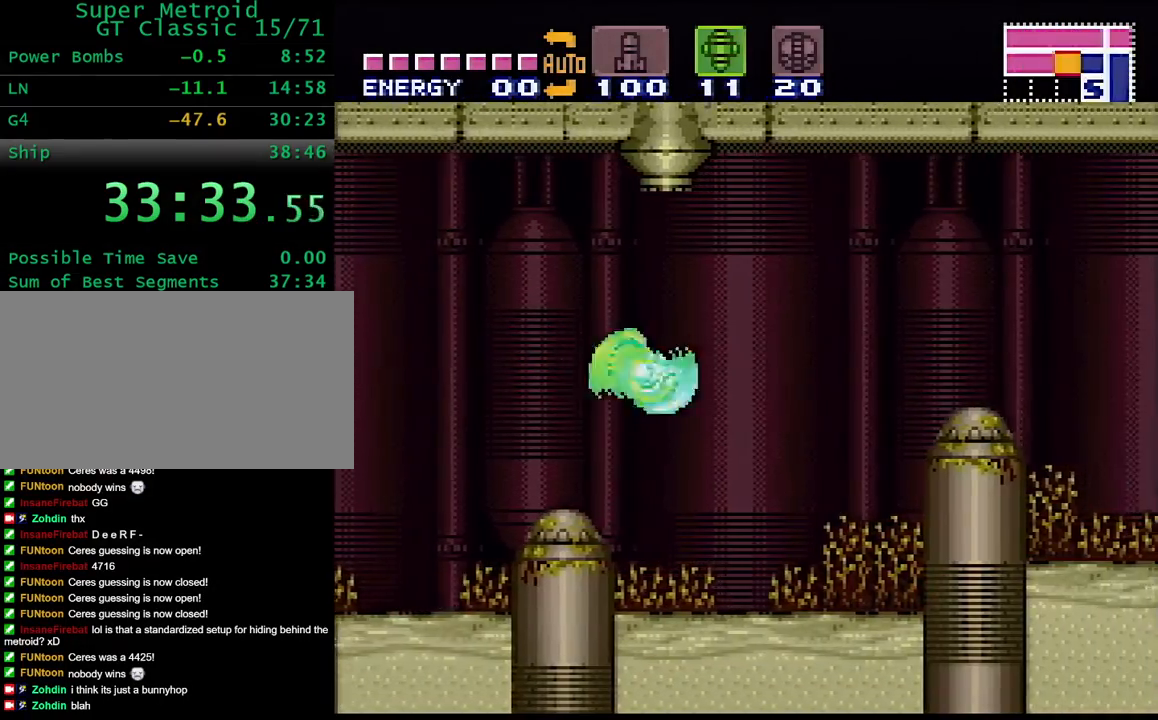
{"dt_ms": 500, "buttons": ["DPAD_RIGHT"], "events": [[117, "B", "down"], [383, "B", "up"]]}